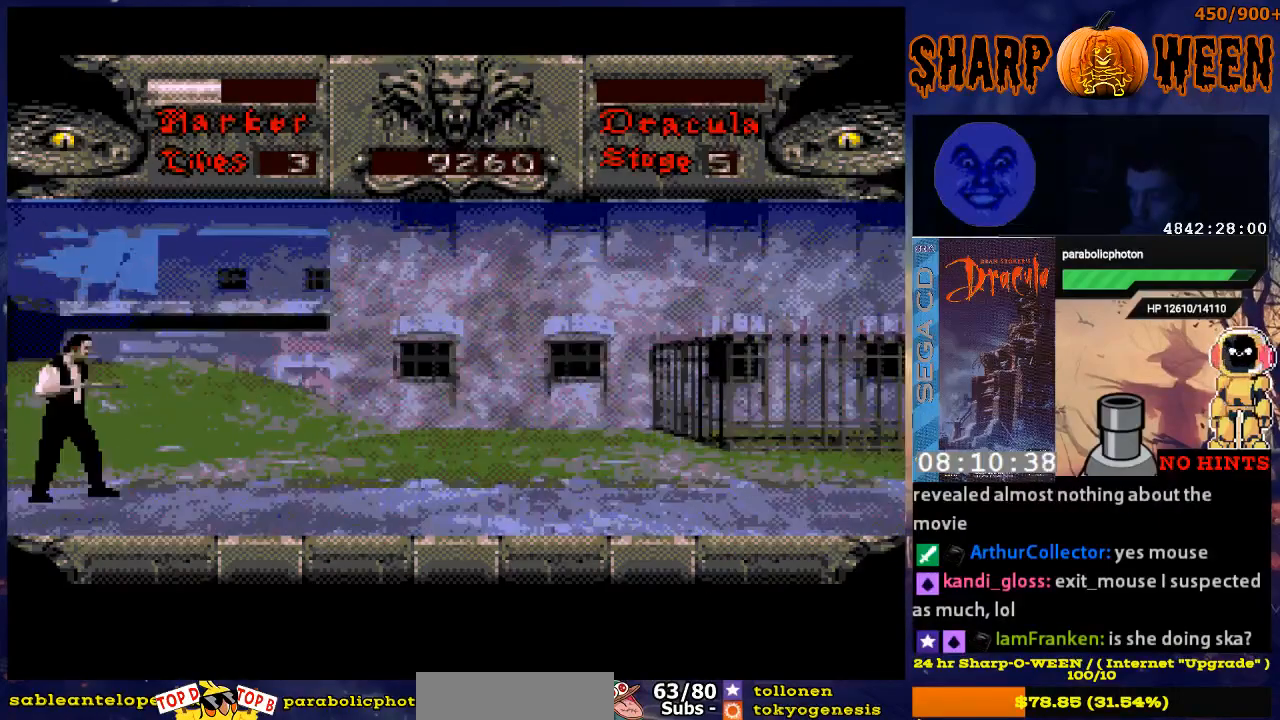
Gameplay with a controller (Xbox layout); each line is a JSON object with the inputs held at the frame after it. "events" lists button and stick changes between this image and that frame as [ms after this image, input, new state], when the widget could be followed in between. Not read: L1 L2 L3 R1 R2 R3.
{"buttons": ["DPAD_RIGHT"], "events": [[502, "DPAD_RIGHT", "down"]]}
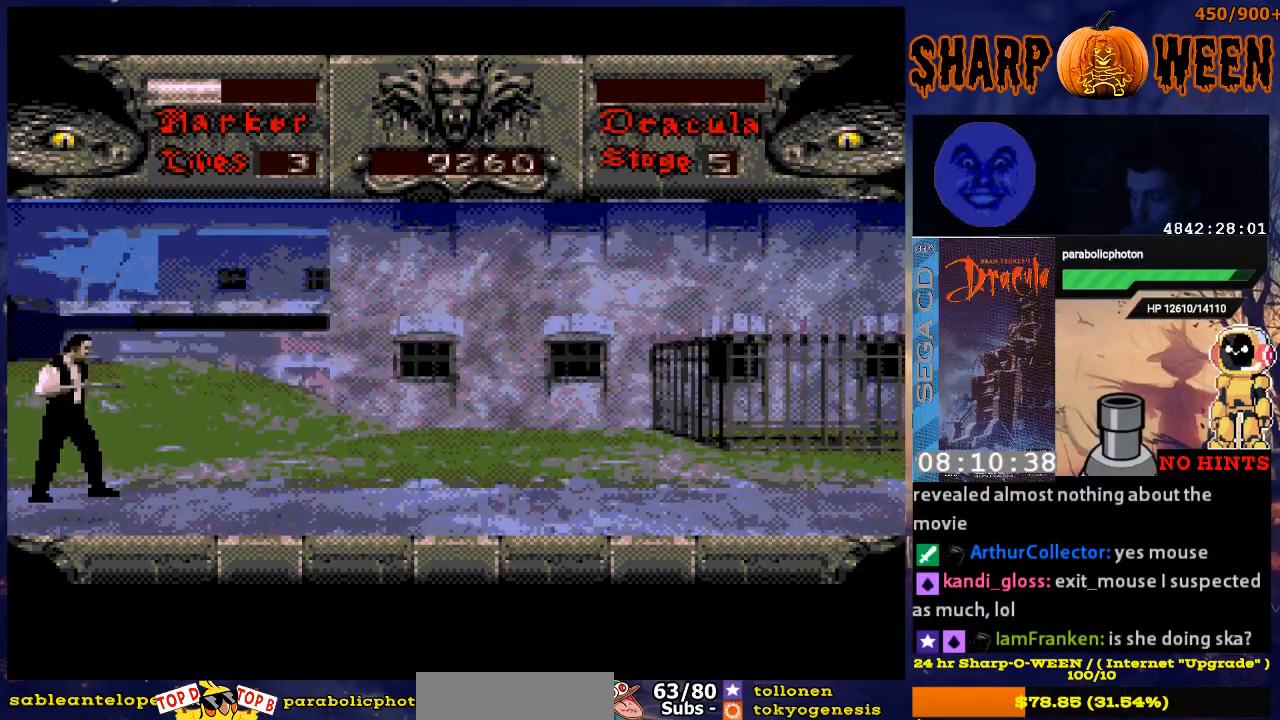
{"buttons": ["DPAD_RIGHT"], "events": []}
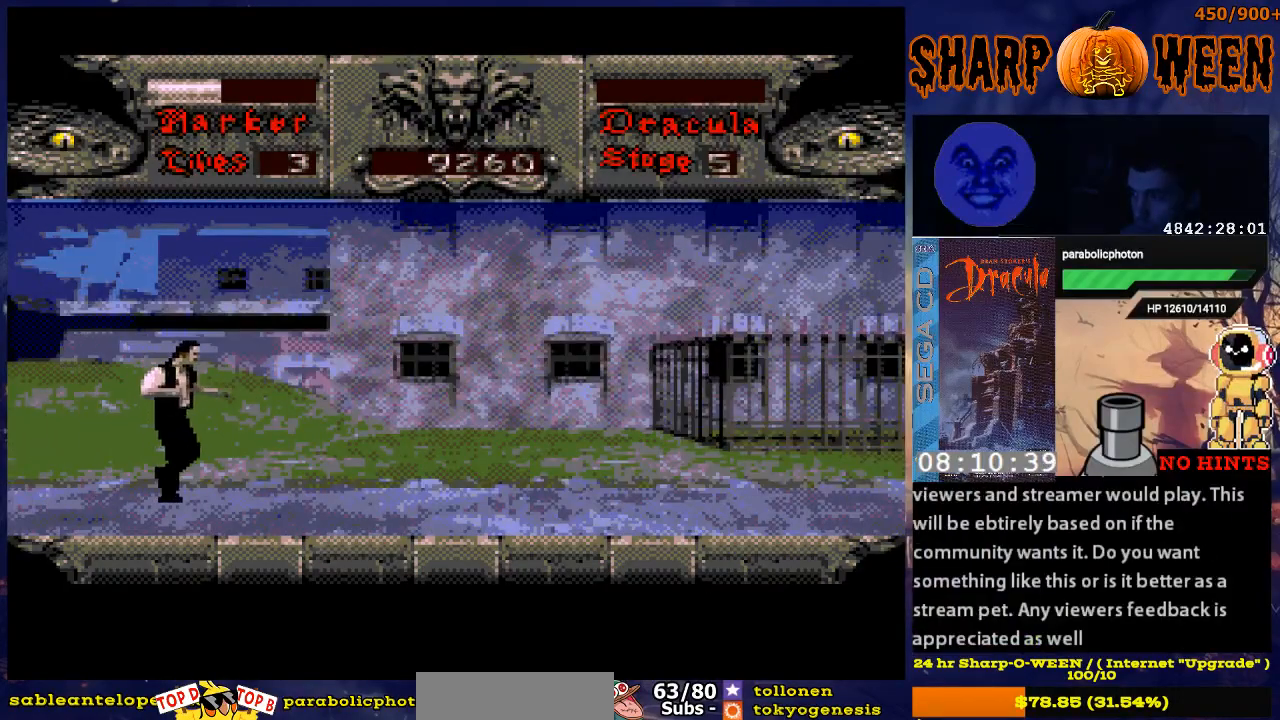
{"buttons": ["DPAD_RIGHT"], "events": []}
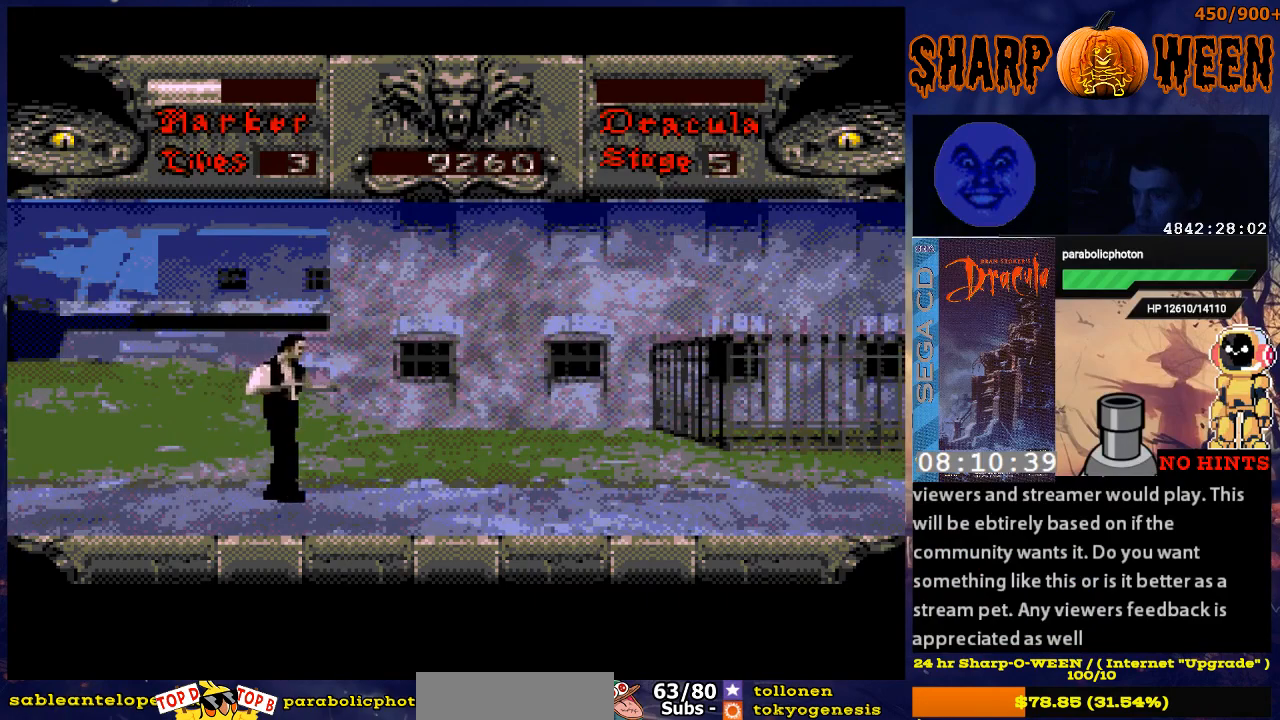
{"buttons": [], "events": [[335, "DPAD_RIGHT", "up"]]}
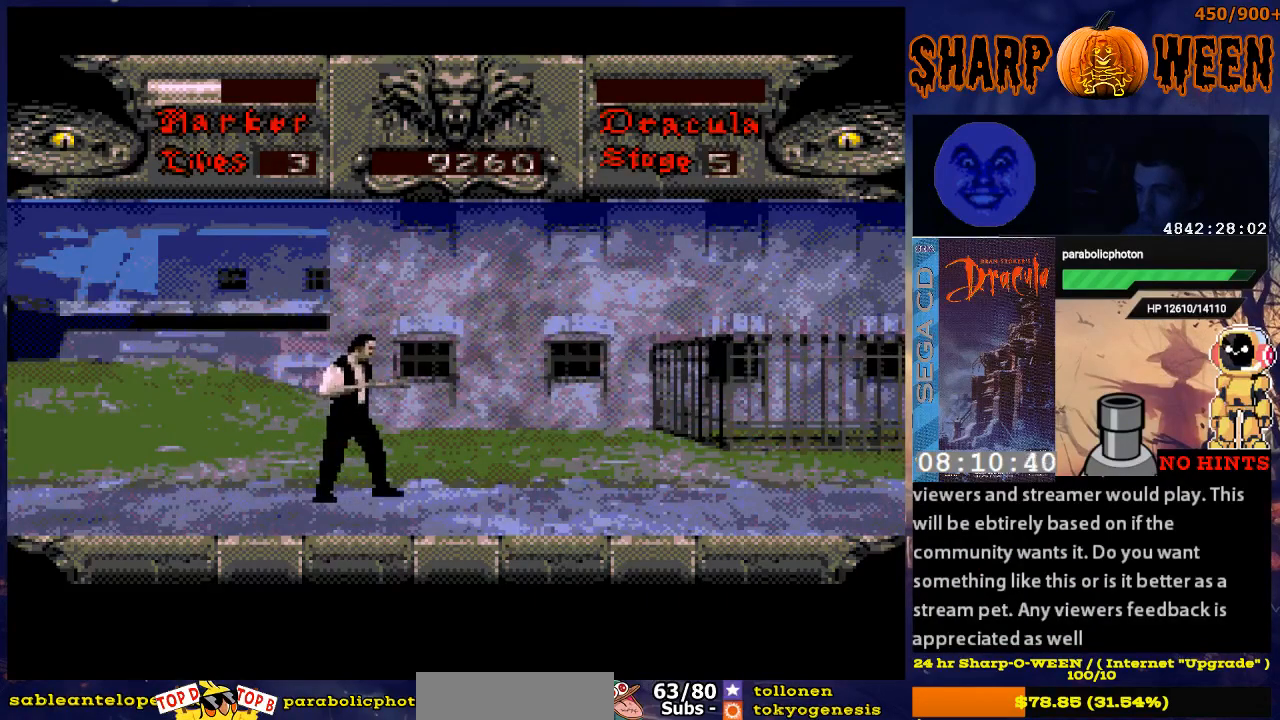
{"buttons": [], "events": []}
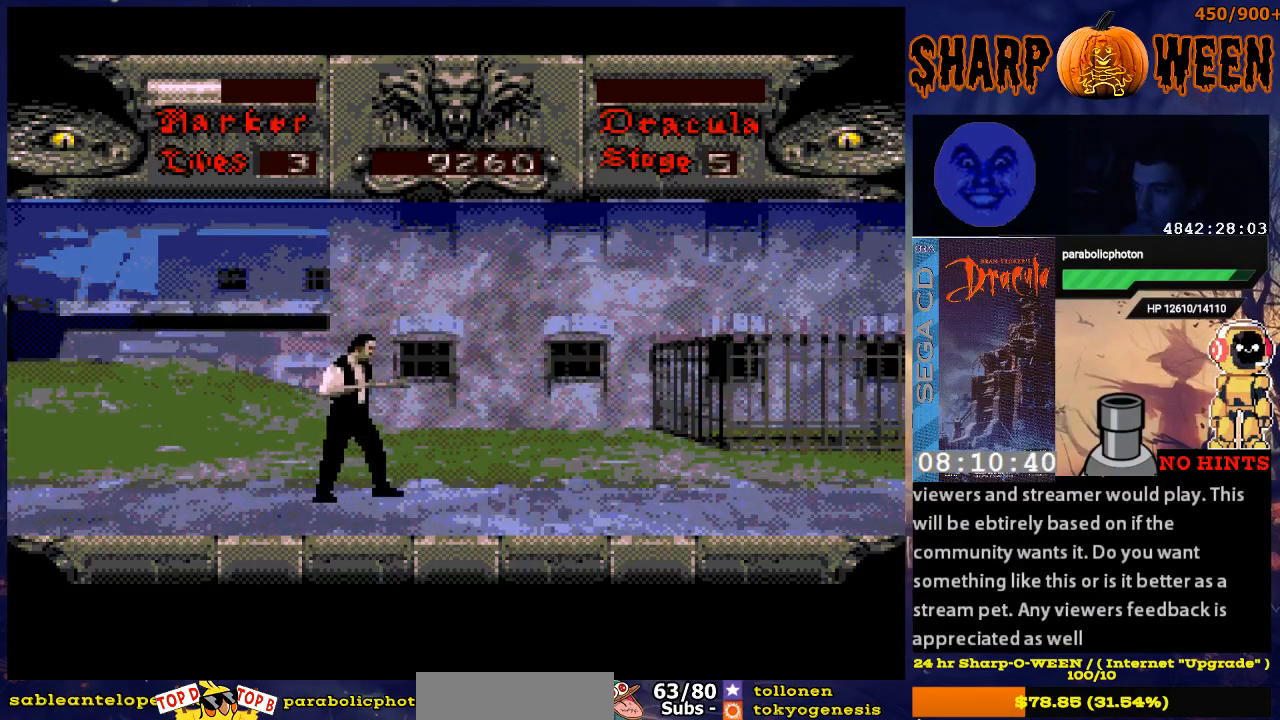
{"buttons": ["DPAD_LEFT"], "events": [[284, "DPAD_LEFT", "down"]]}
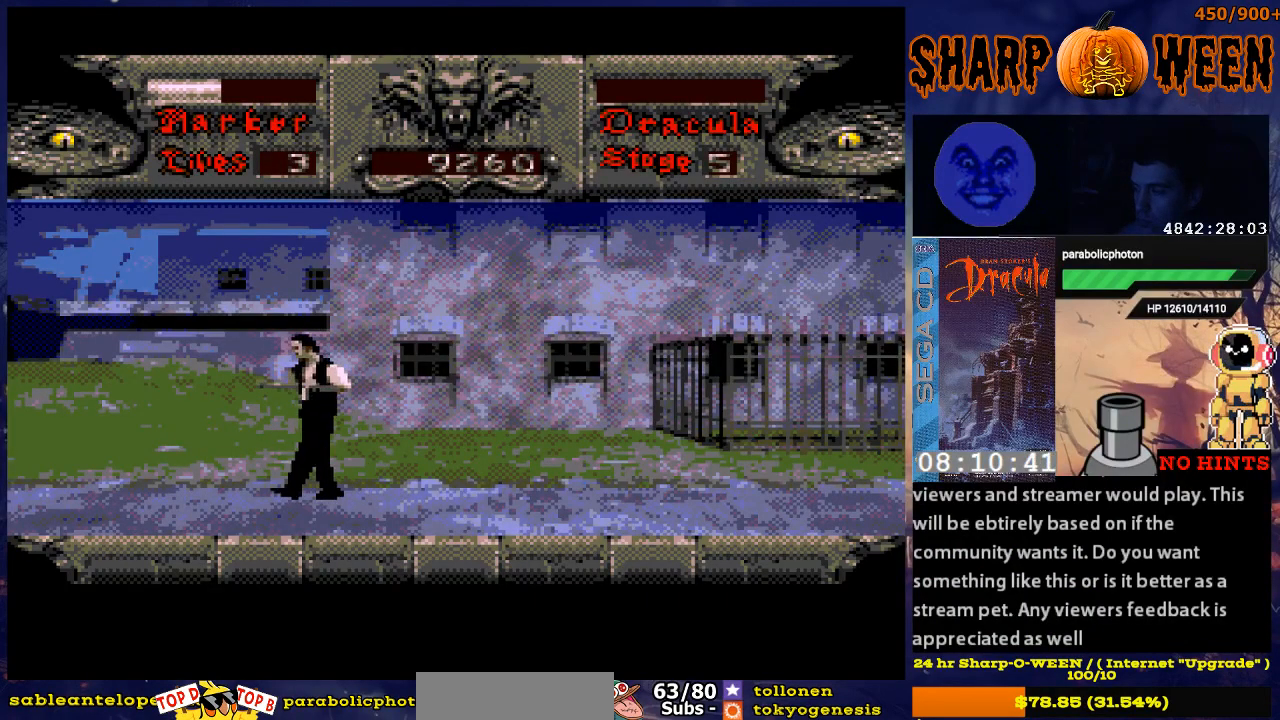
{"buttons": ["DPAD_LEFT"], "events": []}
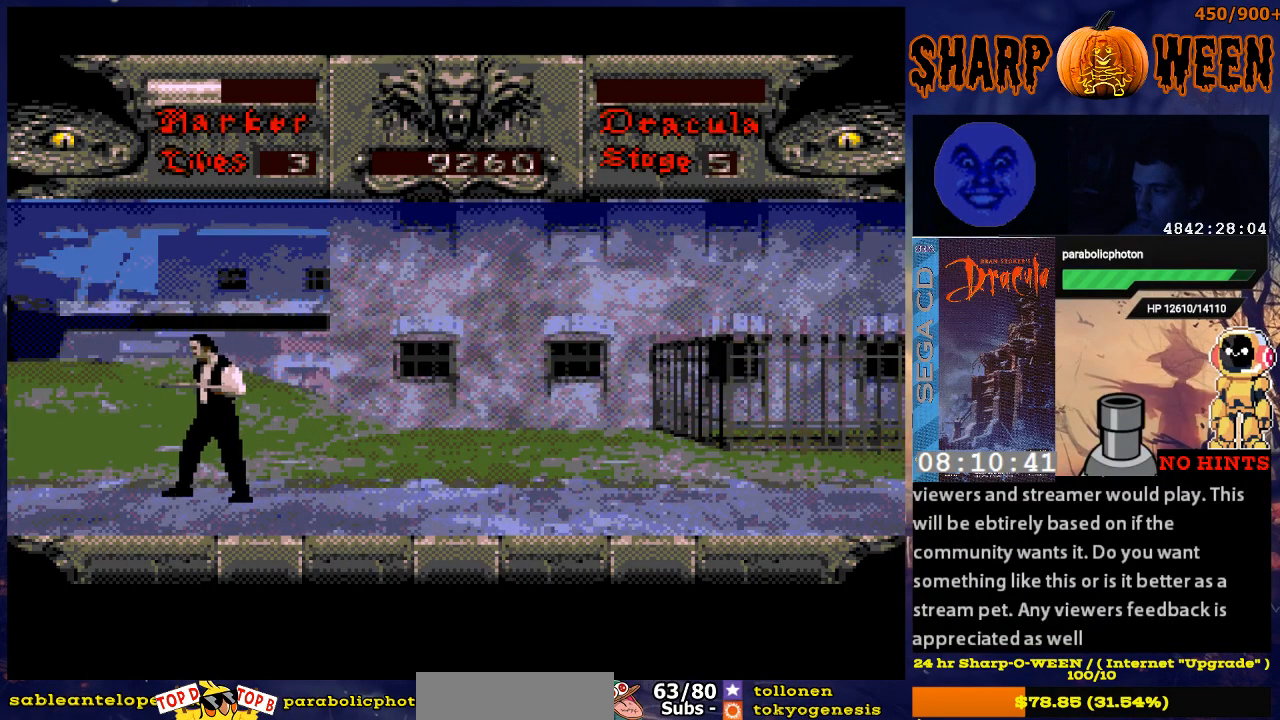
{"buttons": ["DPAD_LEFT"], "events": []}
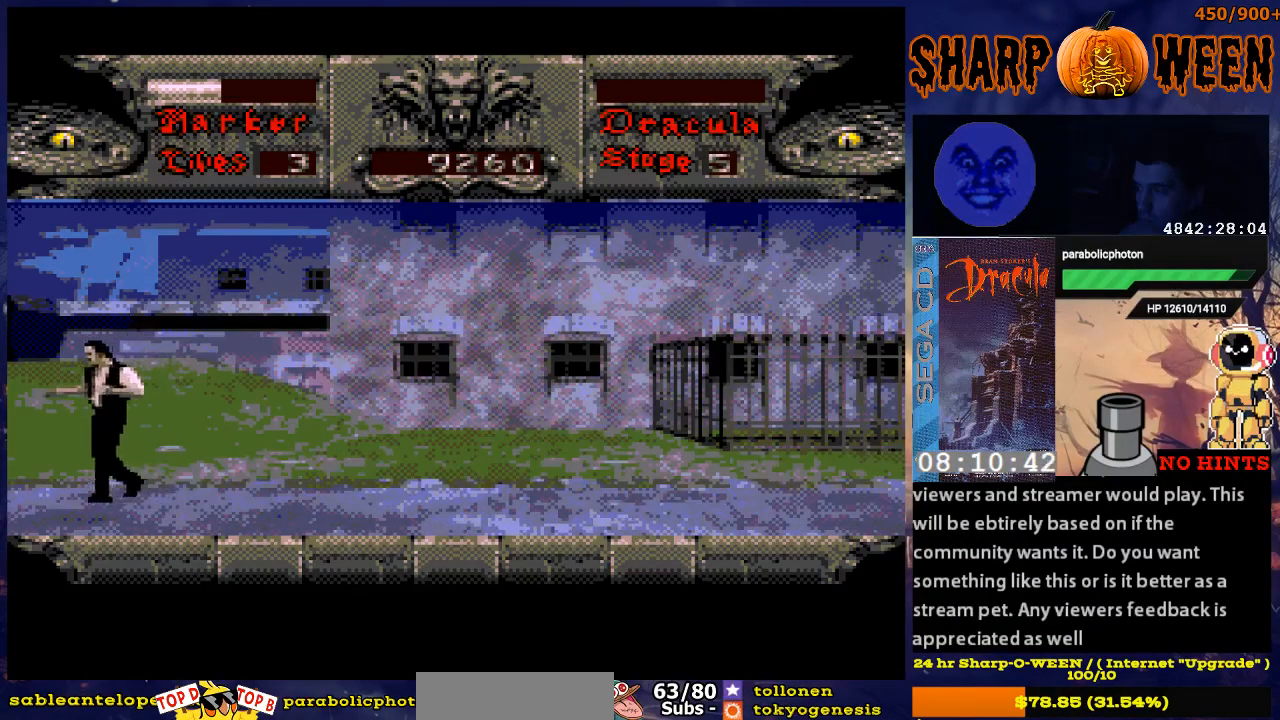
{"buttons": ["DPAD_LEFT"], "events": []}
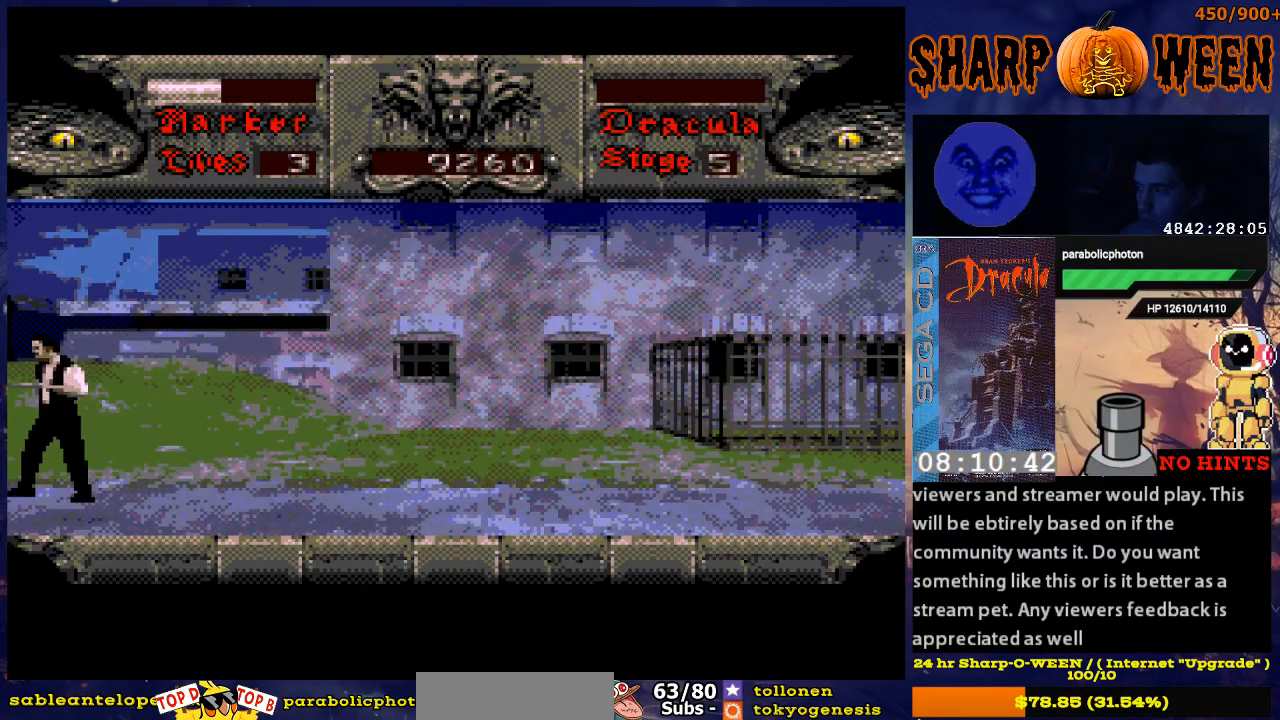
{"buttons": [], "events": [[50, "DPAD_LEFT", "up"], [200, "DPAD_RIGHT", "down"], [301, "DPAD_RIGHT", "up"]]}